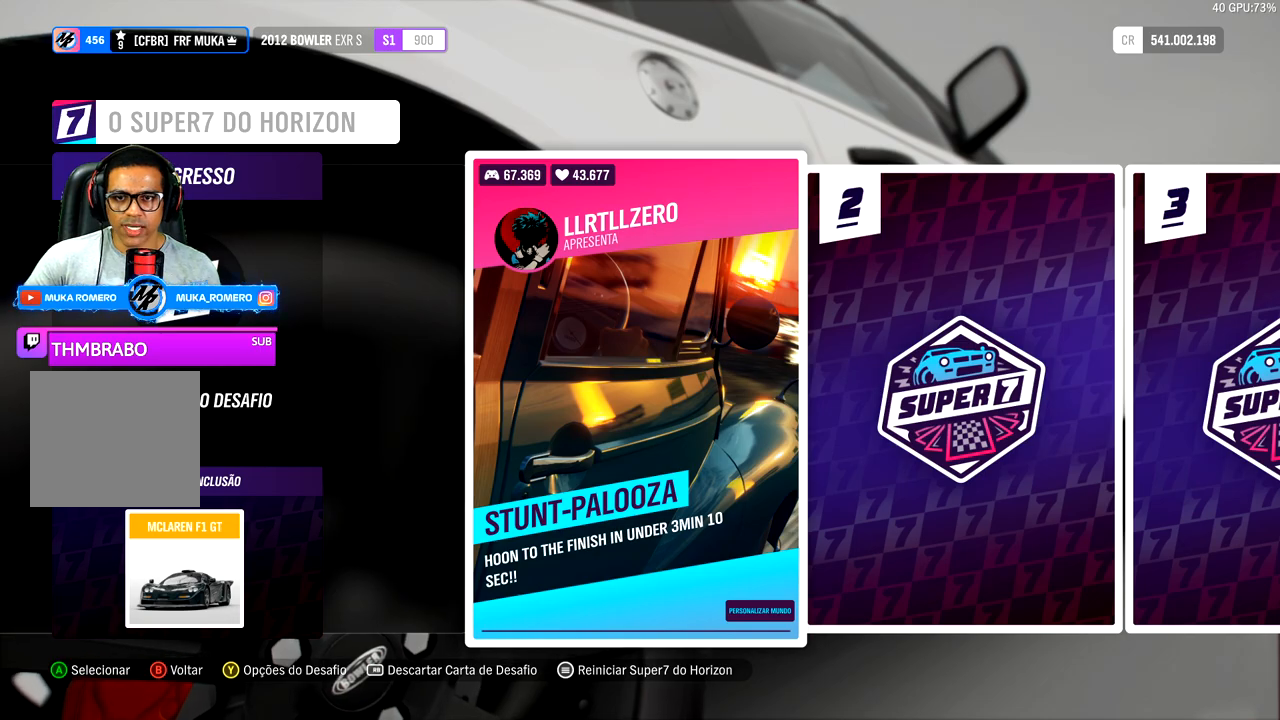
Gameplay with a controller (Xbox layout); each line is a JSON object with the inputs held at the frame after it. "events" lists button and stick changes between this image and that frame as [ms after this image, input, new state], when the widget could be followed in between.
{"buttons": [], "left_stick": "center", "right_stick": "center", "events": [[17, "B", "down"], [83, "B", "up"]]}
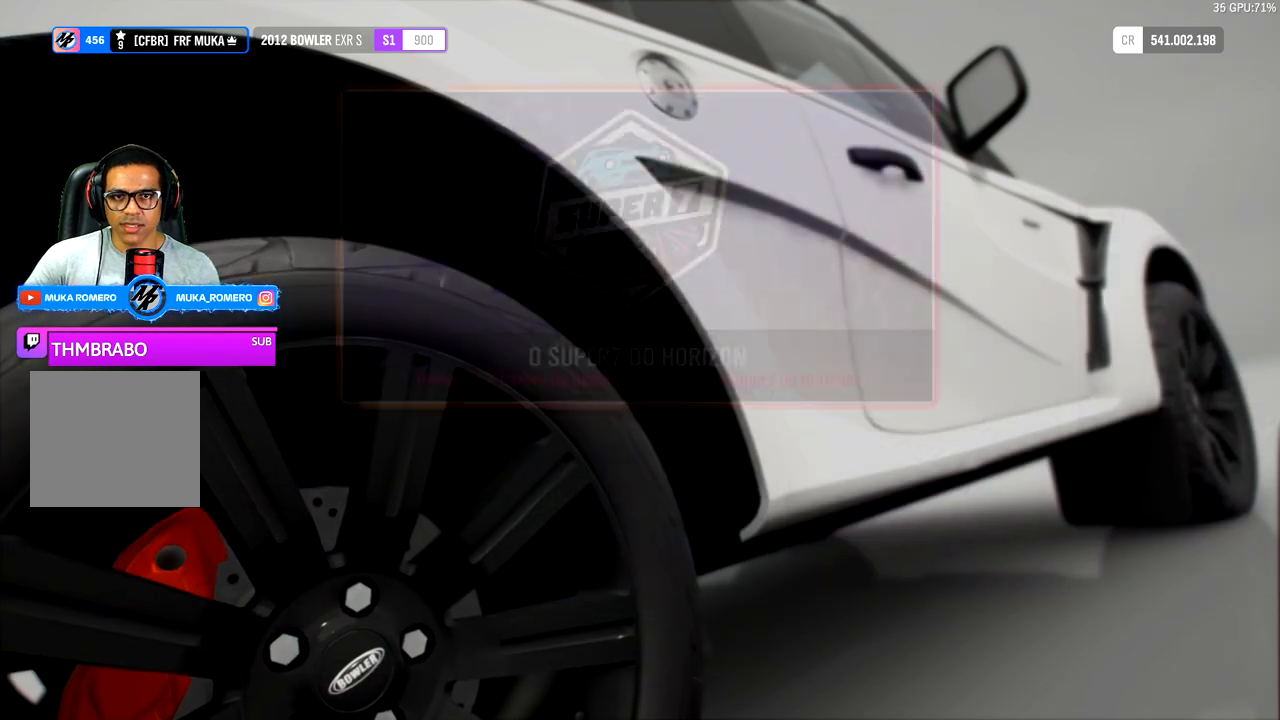
{"buttons": [], "left_stick": "center", "right_stick": "center", "events": []}
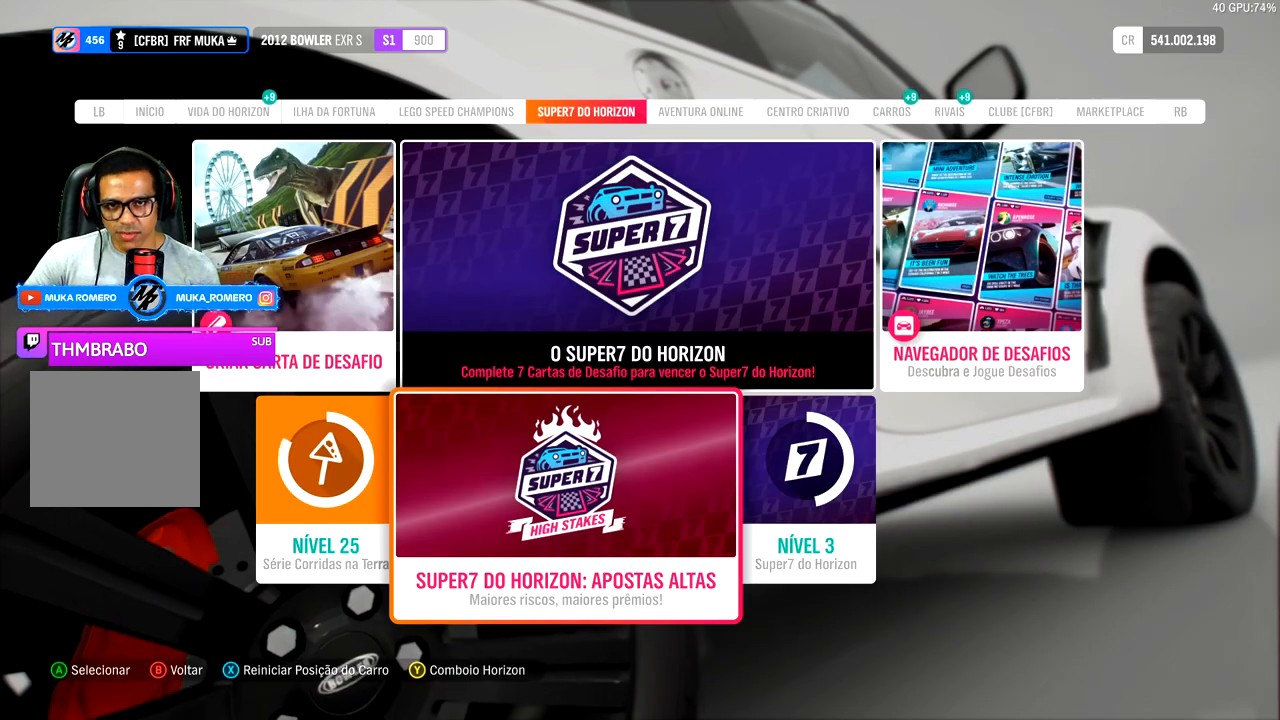
{"buttons": [], "left_stick": "center", "right_stick": "center", "events": []}
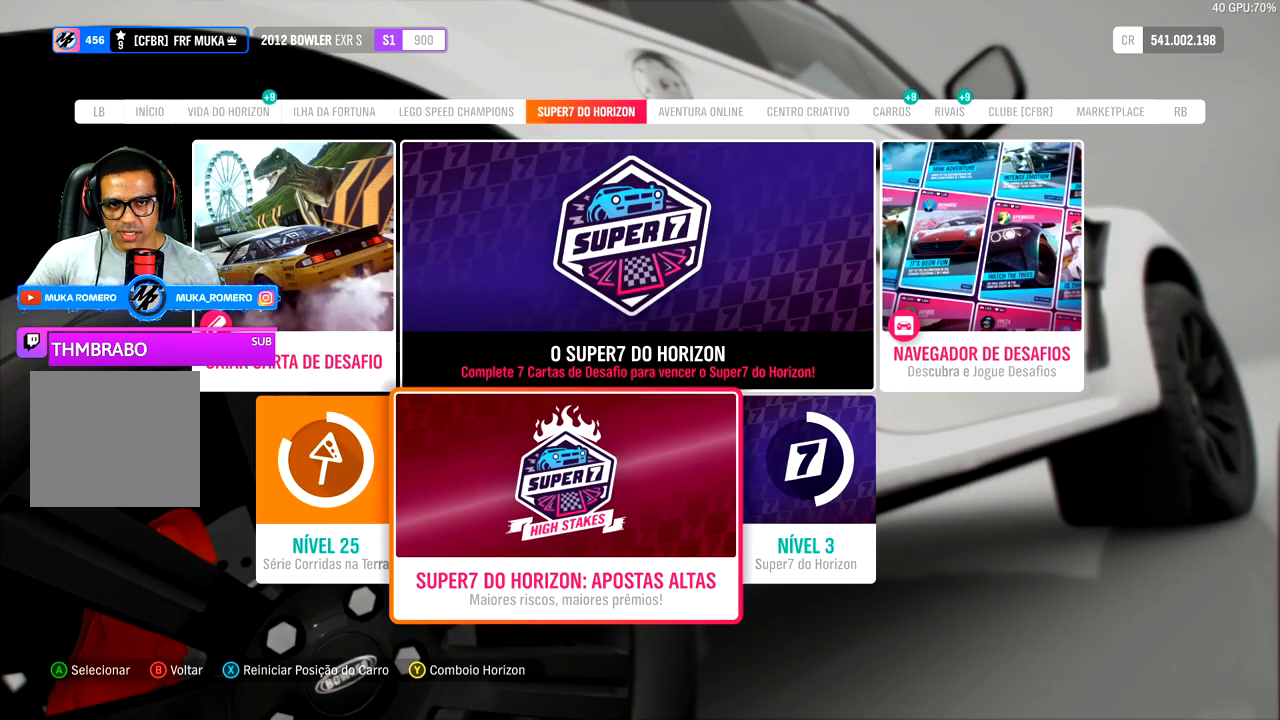
{"buttons": [], "left_stick": "center", "right_stick": "center", "events": []}
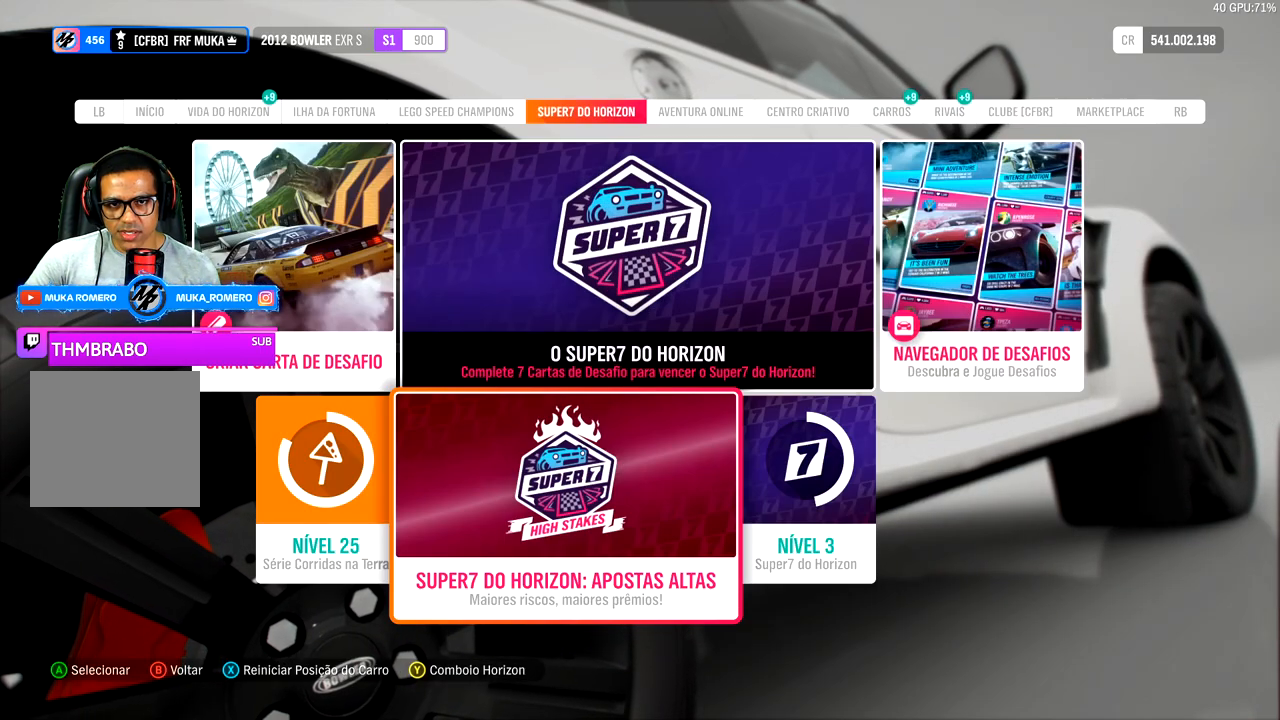
{"buttons": [], "left_stick": "center", "right_stick": "center", "events": []}
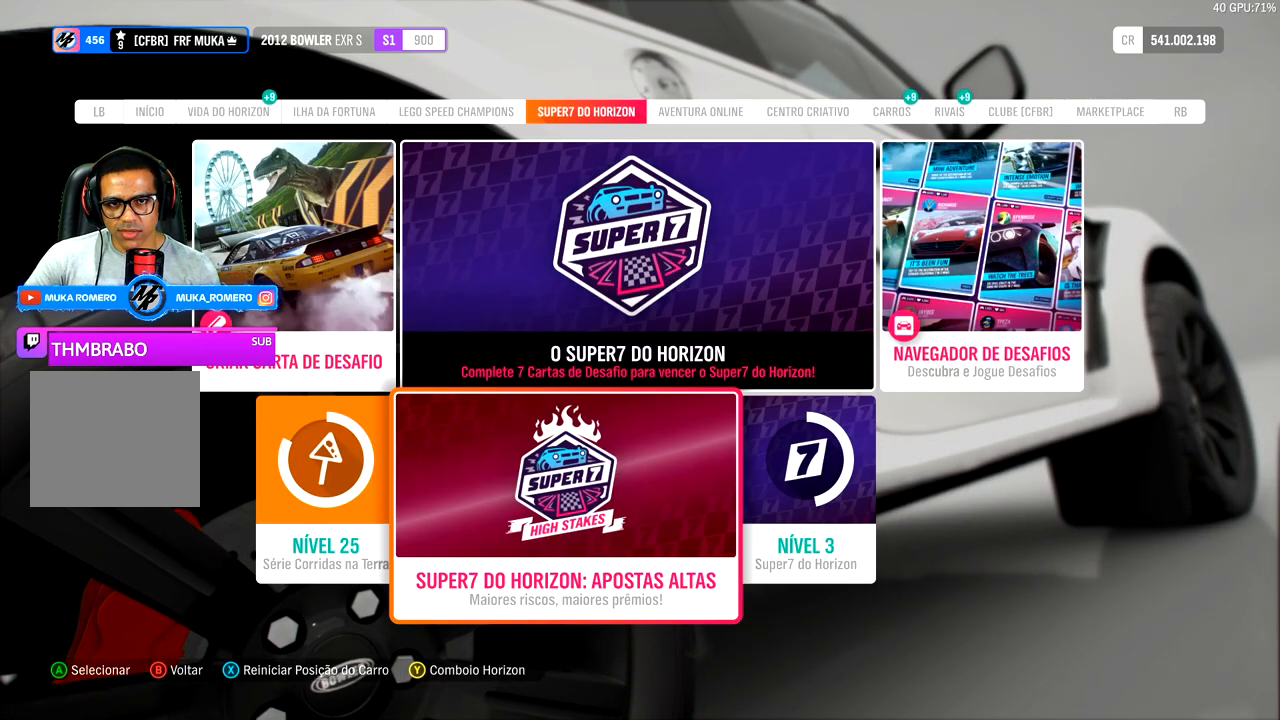
{"buttons": [], "left_stick": "center", "right_stick": "center", "events": []}
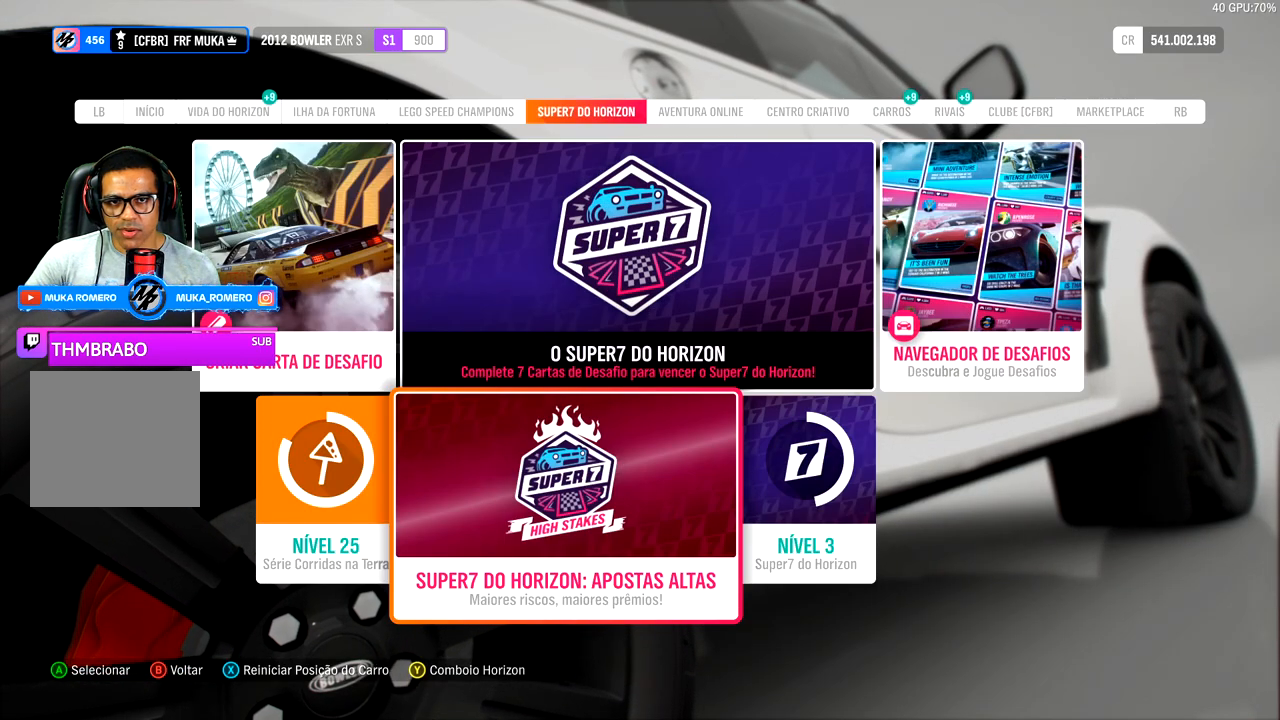
{"buttons": [], "left_stick": "center", "right_stick": "center", "events": [[200, "B", "down"], [317, "B", "up"]]}
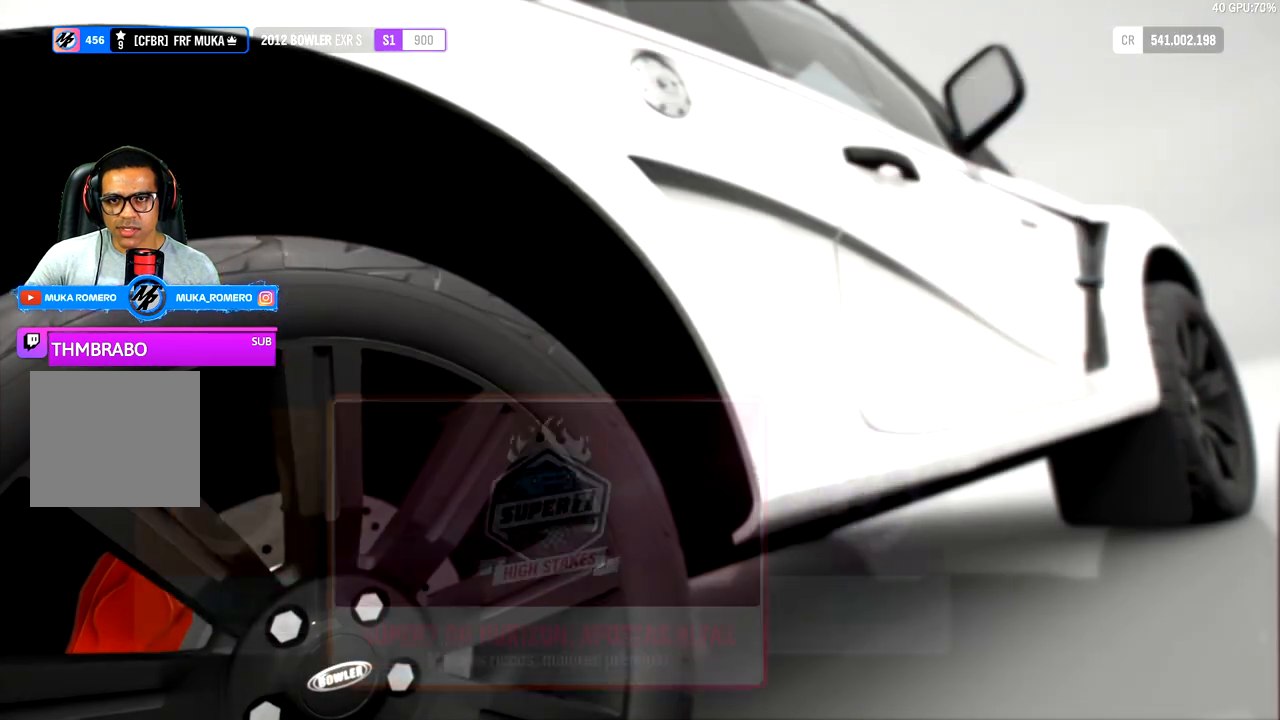
{"buttons": [], "left_stick": "center", "right_stick": "down-right", "events": [[183, "right_stick", "down-right"]]}
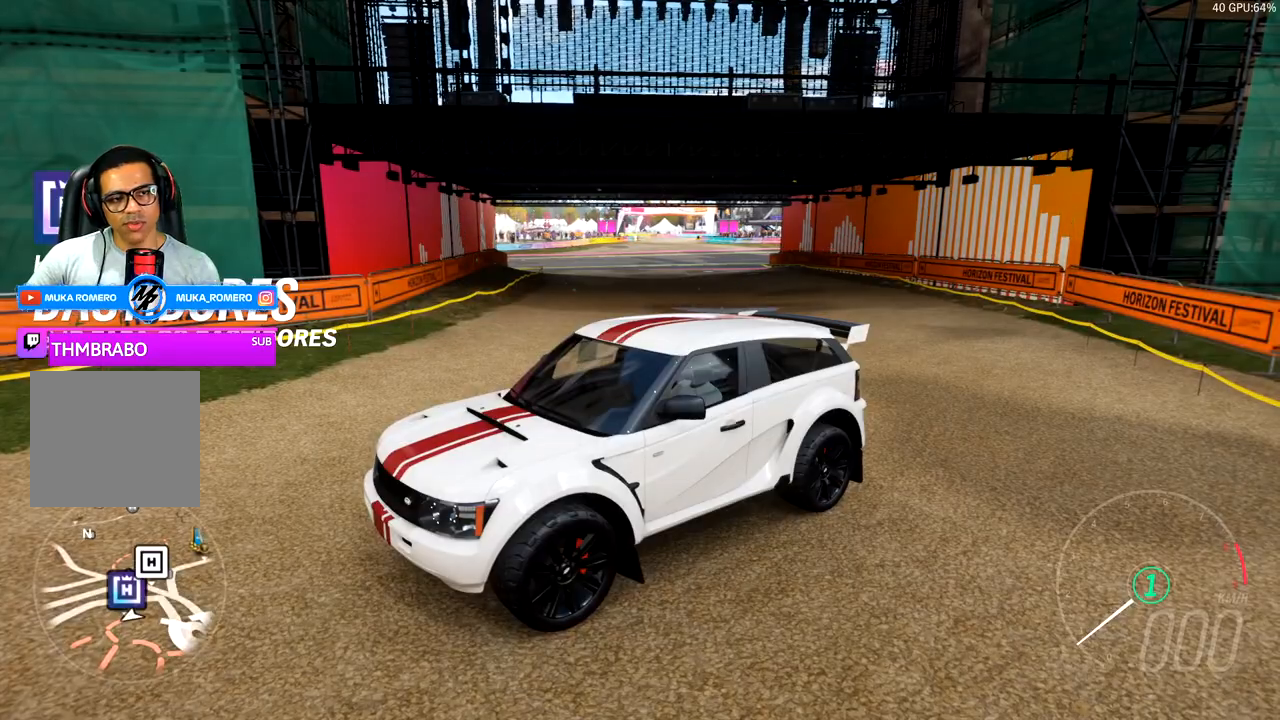
{"buttons": [], "left_stick": "center", "right_stick": "down-right", "events": []}
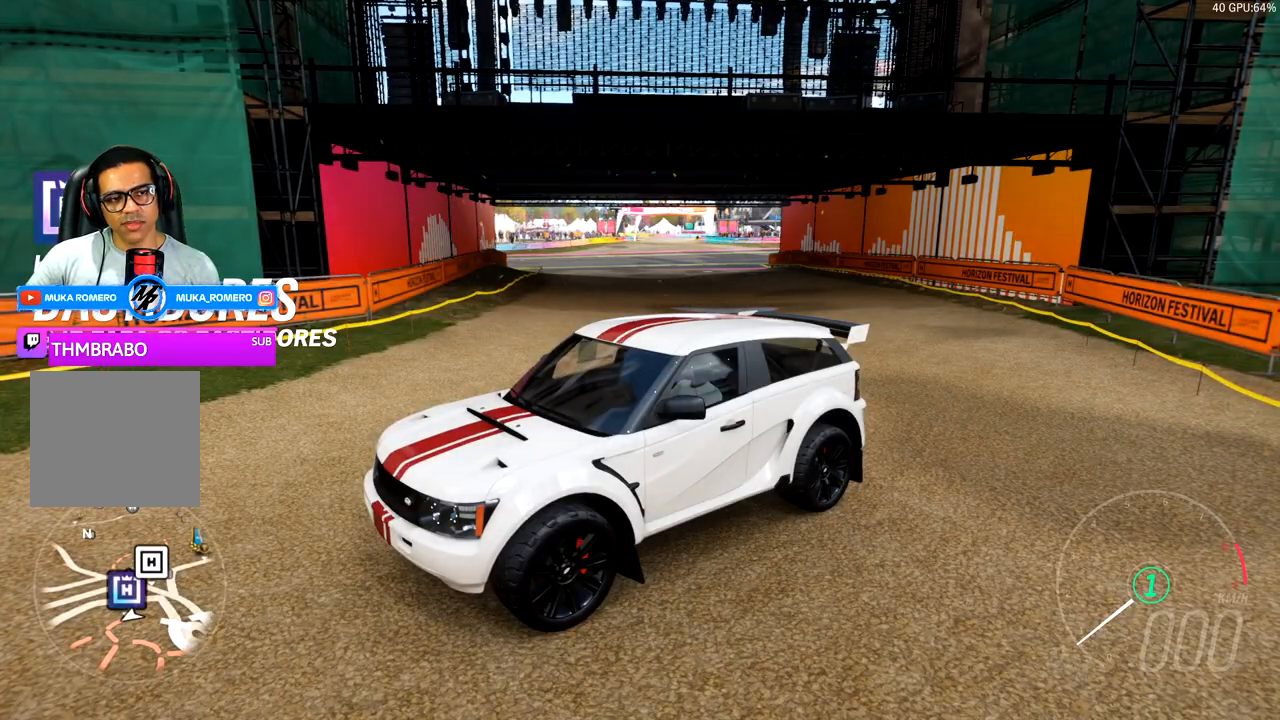
{"buttons": [], "left_stick": "center", "right_stick": "down-right", "events": []}
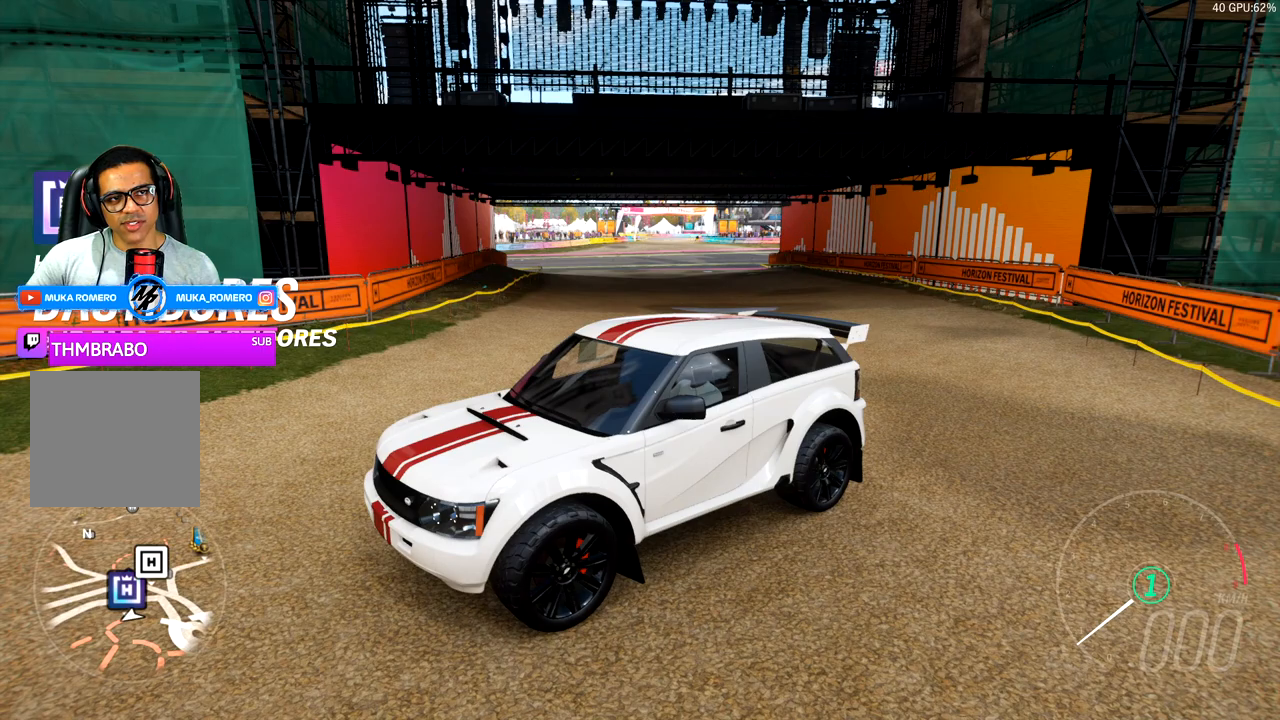
{"buttons": [], "left_stick": "center", "right_stick": "down-right", "events": []}
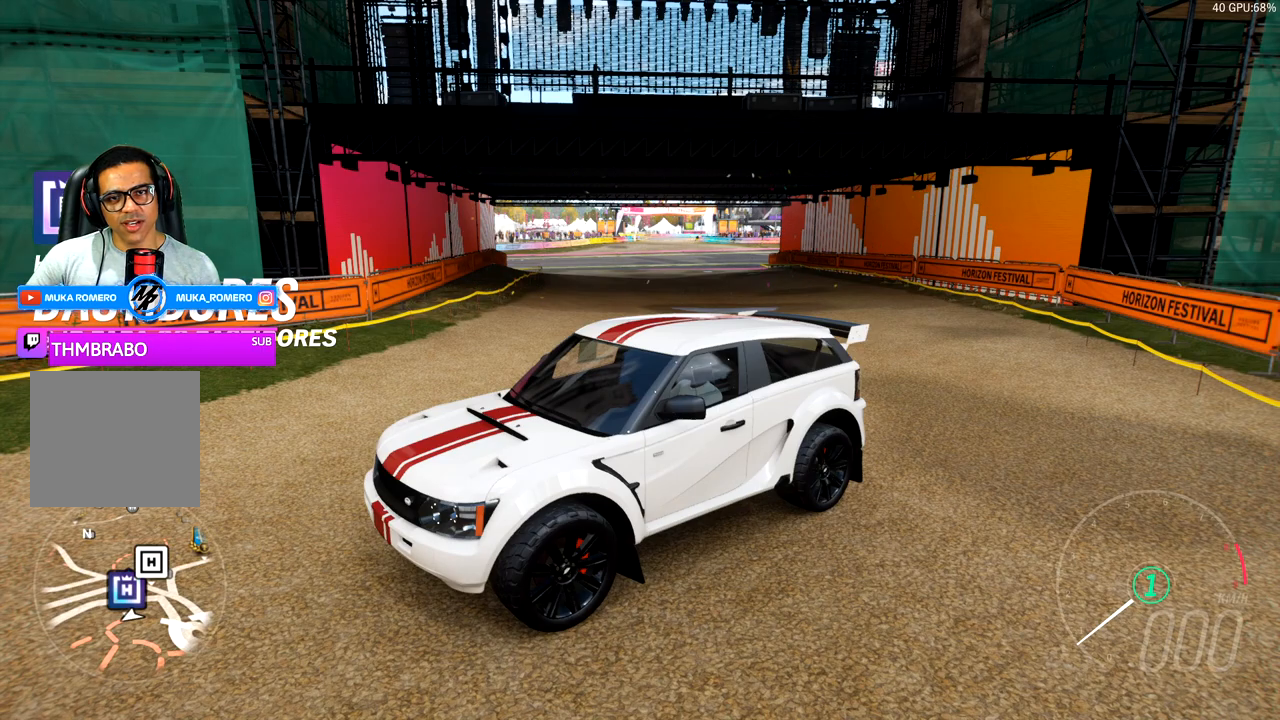
{"buttons": [], "left_stick": "center", "right_stick": "down-right", "events": []}
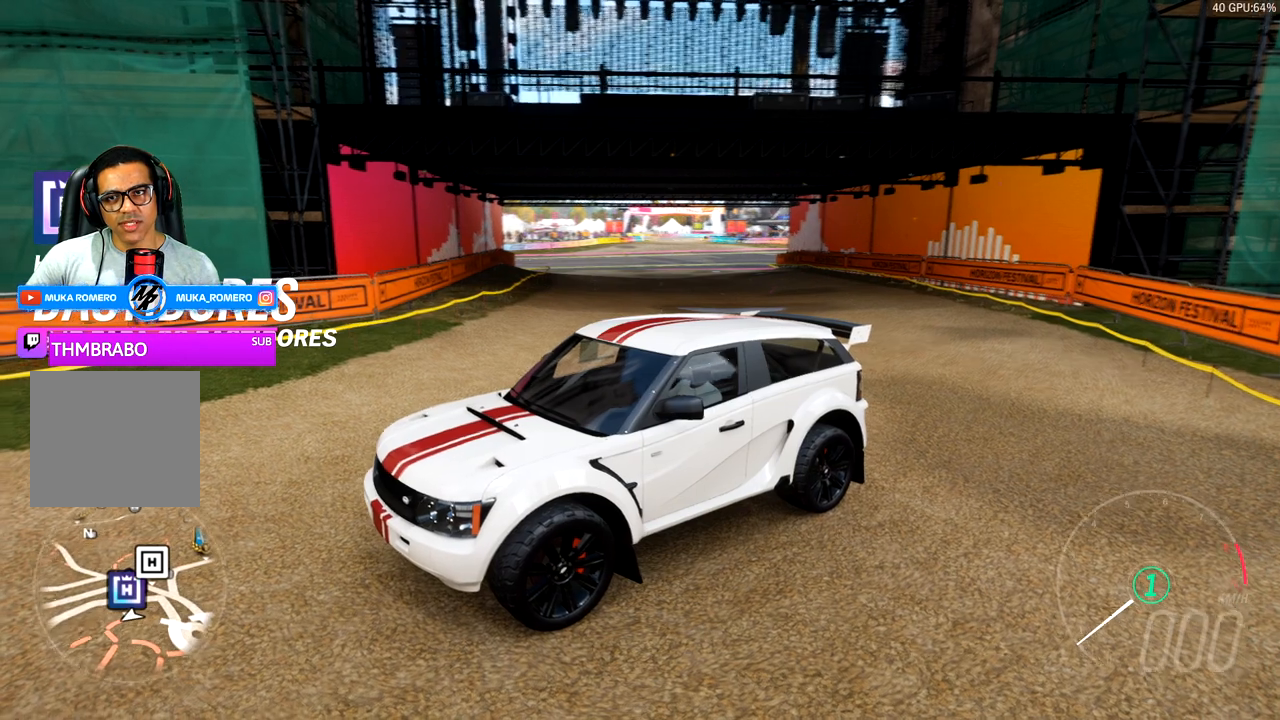
{"buttons": [], "left_stick": "center", "right_stick": "down-right", "events": []}
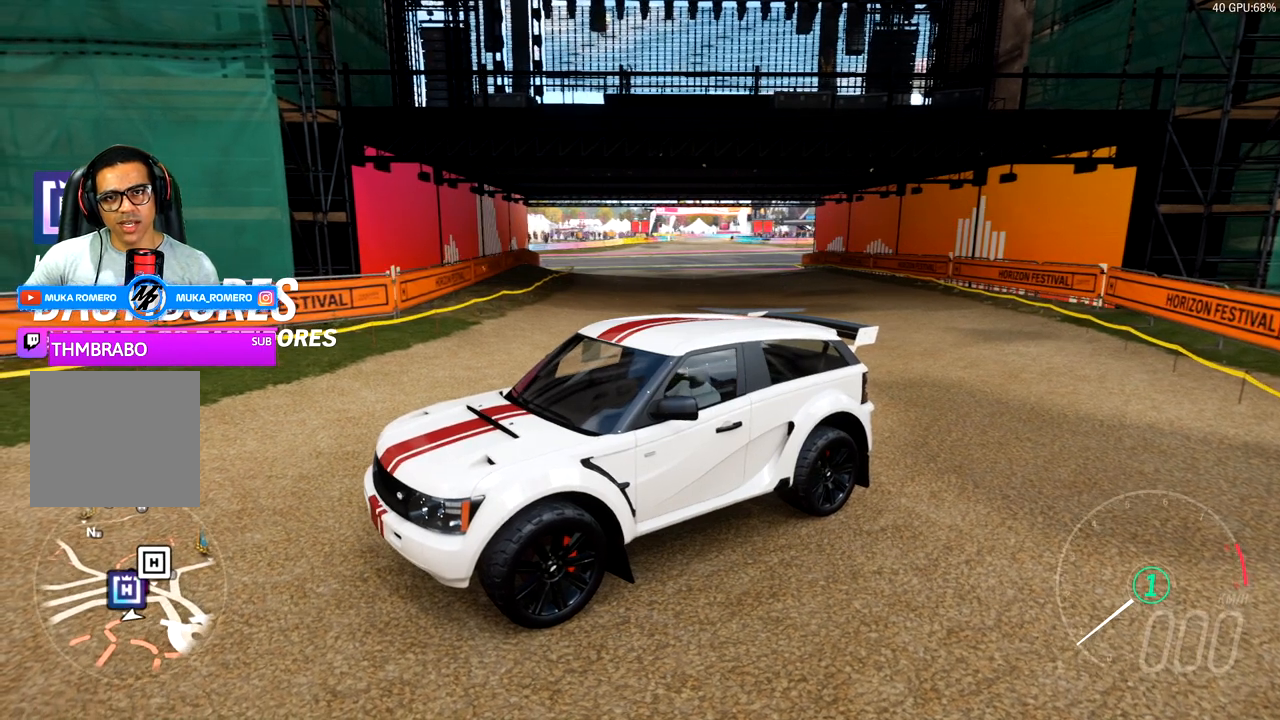
{"buttons": [], "left_stick": "center", "right_stick": "down-right", "events": []}